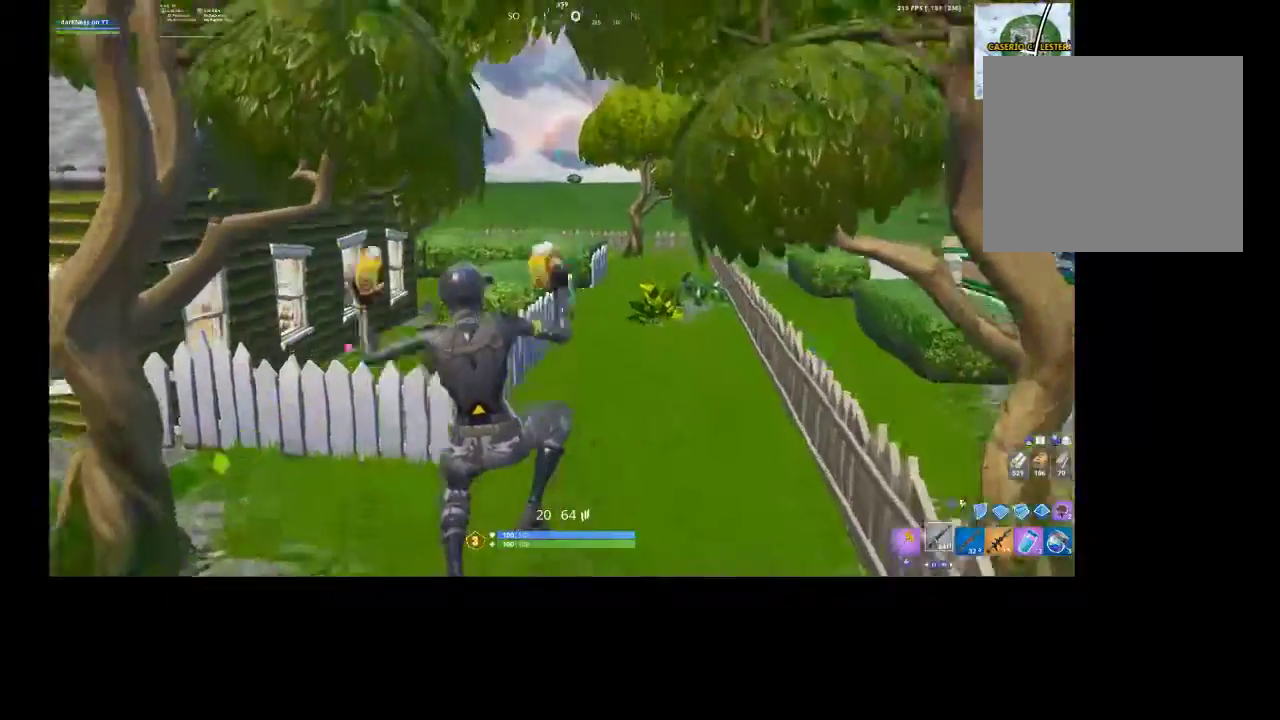
Gameplay with a controller (PlayStation layout); each line is a JSON object with the inputs held at the frame after it. "events" lists button and stick changes between this image and that frame as [ms after this image, input, new state], when the widget could be followed in between. Not read: TOUCHPAD.
{"buttons": [], "left_stick": "up", "right_stick": "center", "events": []}
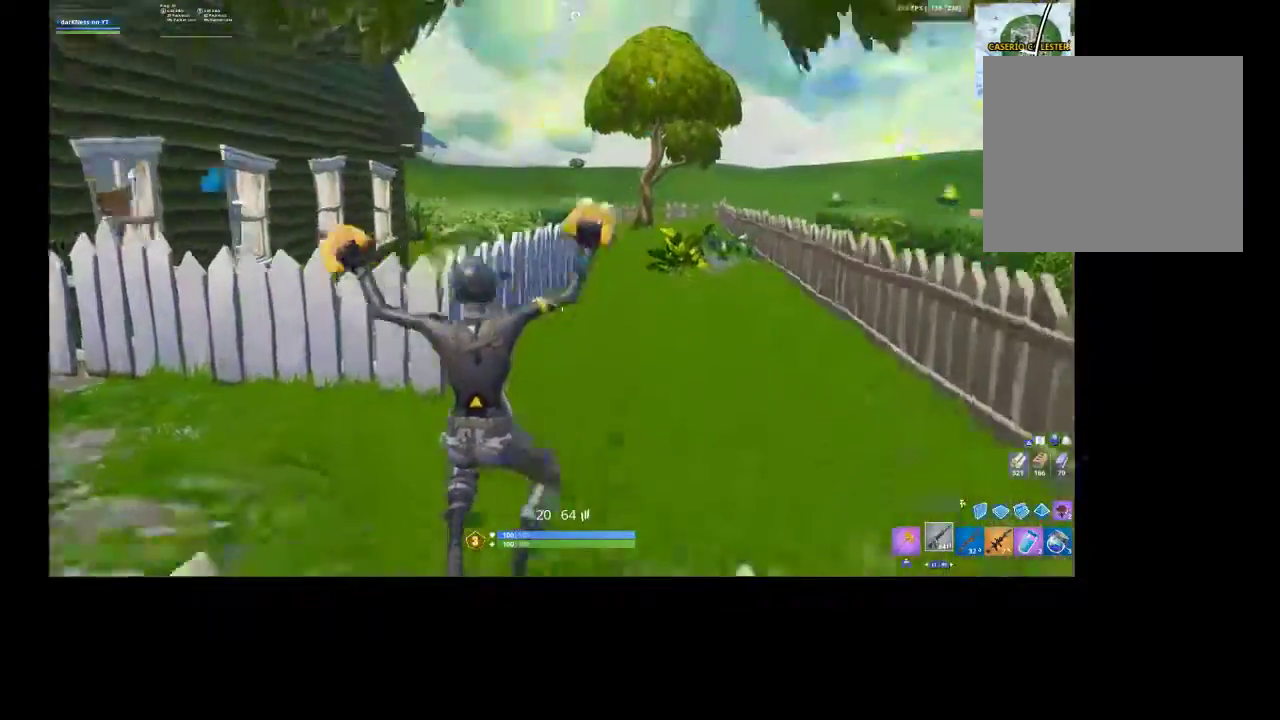
{"buttons": ["CROSS"], "left_stick": "up", "right_stick": "center", "events": [[500, "CROSS", "down"]]}
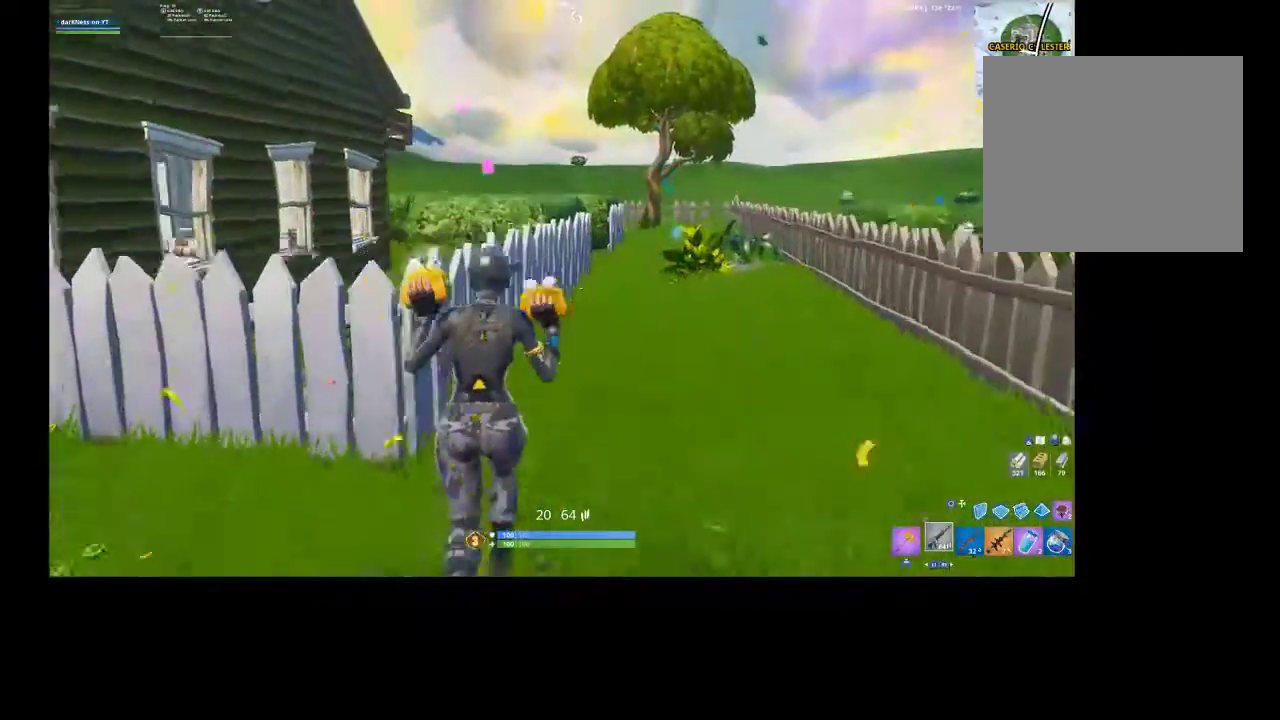
{"buttons": [], "left_stick": "up", "right_stick": "center", "events": [[133, "CROSS", "up"]]}
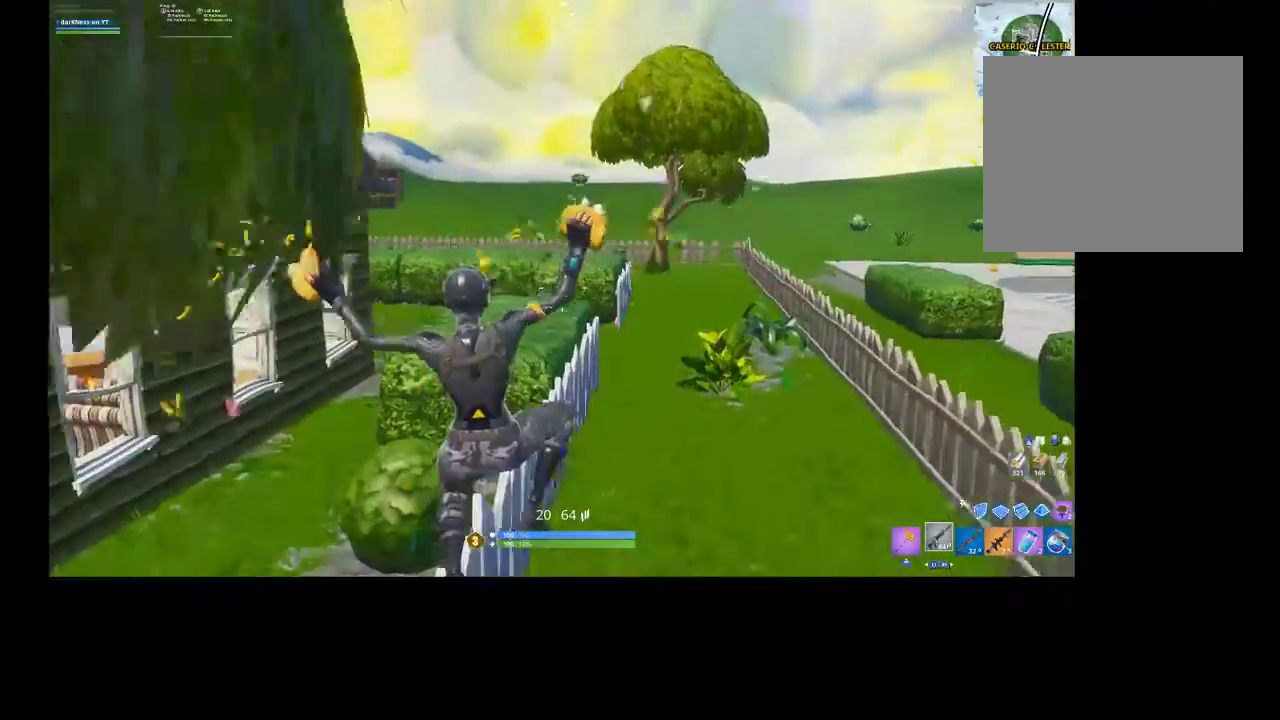
{"buttons": ["CROSS"], "left_stick": "up", "right_stick": "center", "events": [[467, "CROSS", "down"]]}
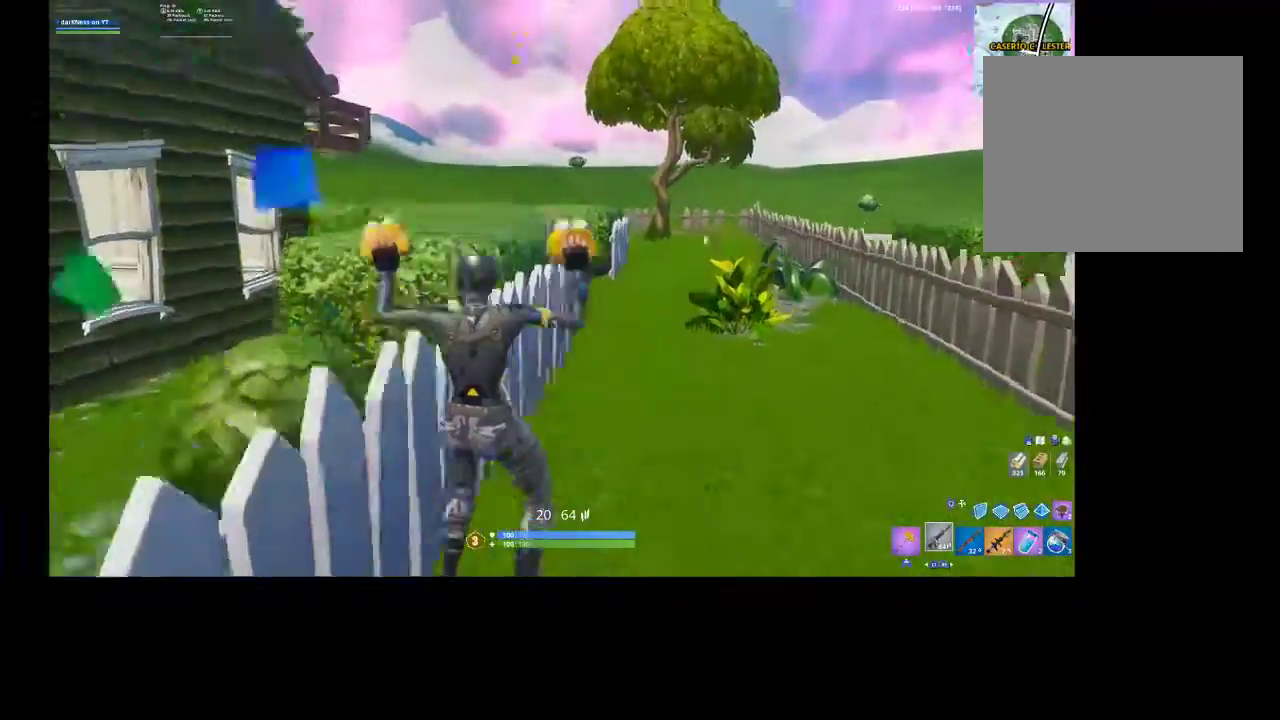
{"buttons": [], "left_stick": "up", "right_stick": "up-left", "events": [[100, "CROSS", "up"], [233, "CROSS", "down"], [300, "CROSS", "up"], [433, "right_stick", "up"], [500, "right_stick", "up-left"]]}
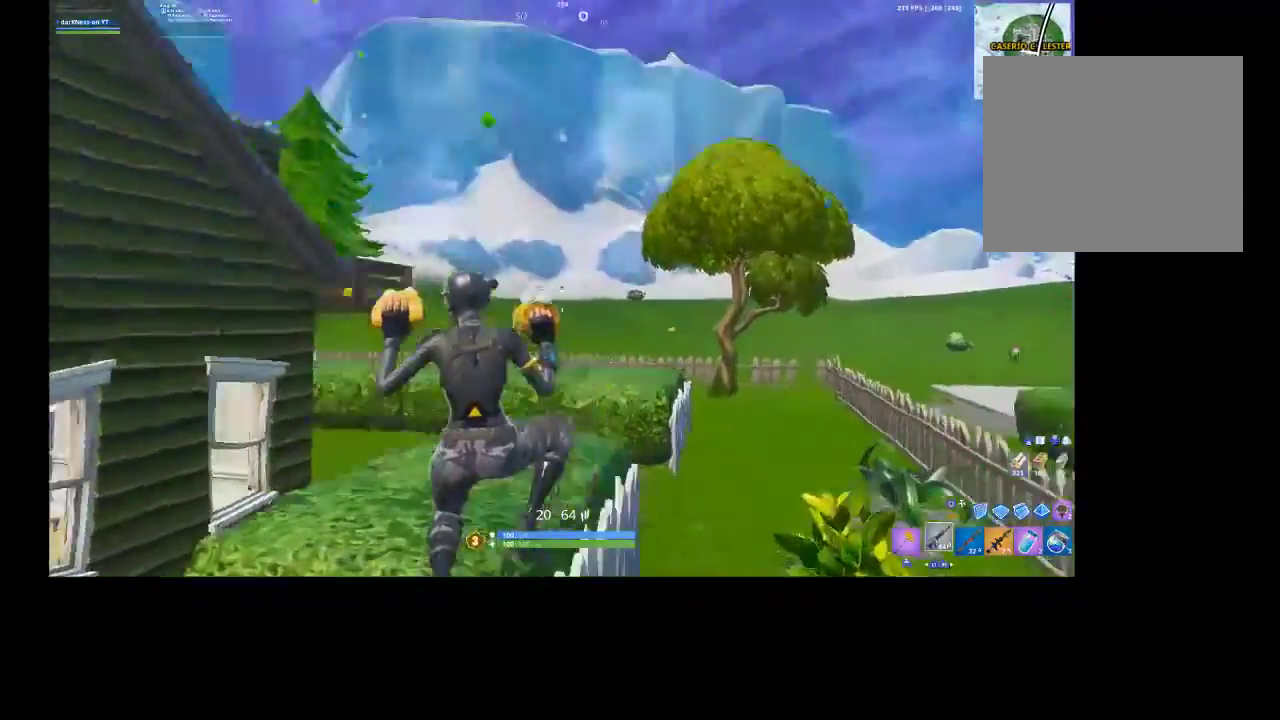
{"buttons": [], "left_stick": "up", "right_stick": "center", "events": [[100, "right_stick", "center"], [267, "CROSS", "down"], [367, "CROSS", "up"]]}
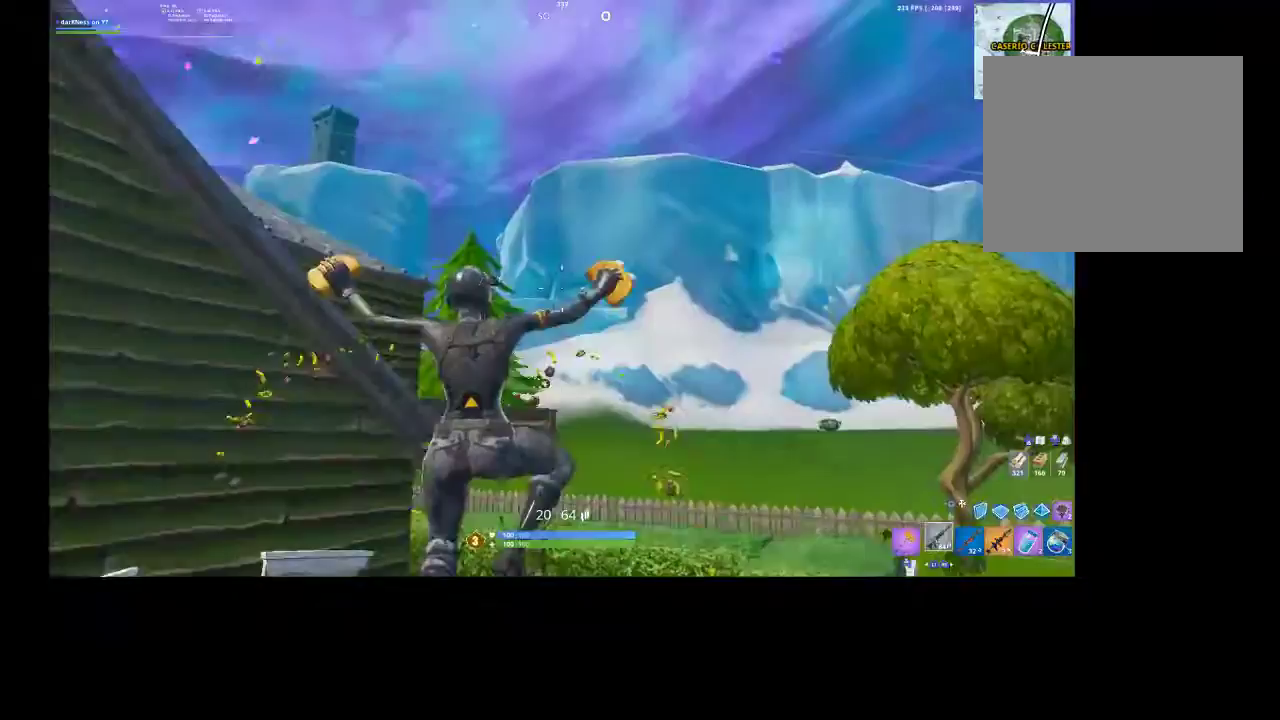
{"buttons": [], "left_stick": "up-right", "right_stick": "center", "events": [[167, "left_stick", "up-right"], [200, "right_stick", "up-left"], [333, "right_stick", "center"]]}
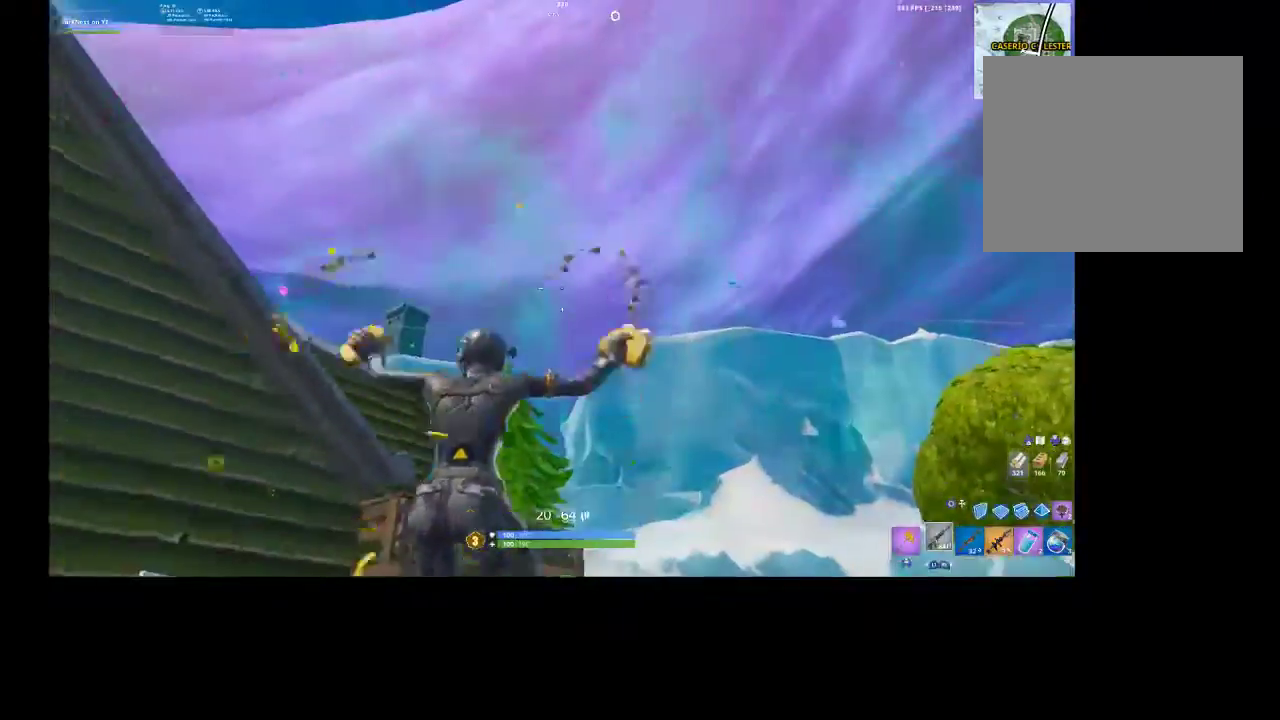
{"buttons": [], "left_stick": "up-right", "right_stick": "right", "events": [[33, "right_stick", "down"], [100, "right_stick", "down-left"], [233, "right_stick", "down"], [367, "right_stick", "center"], [500, "right_stick", "right"]]}
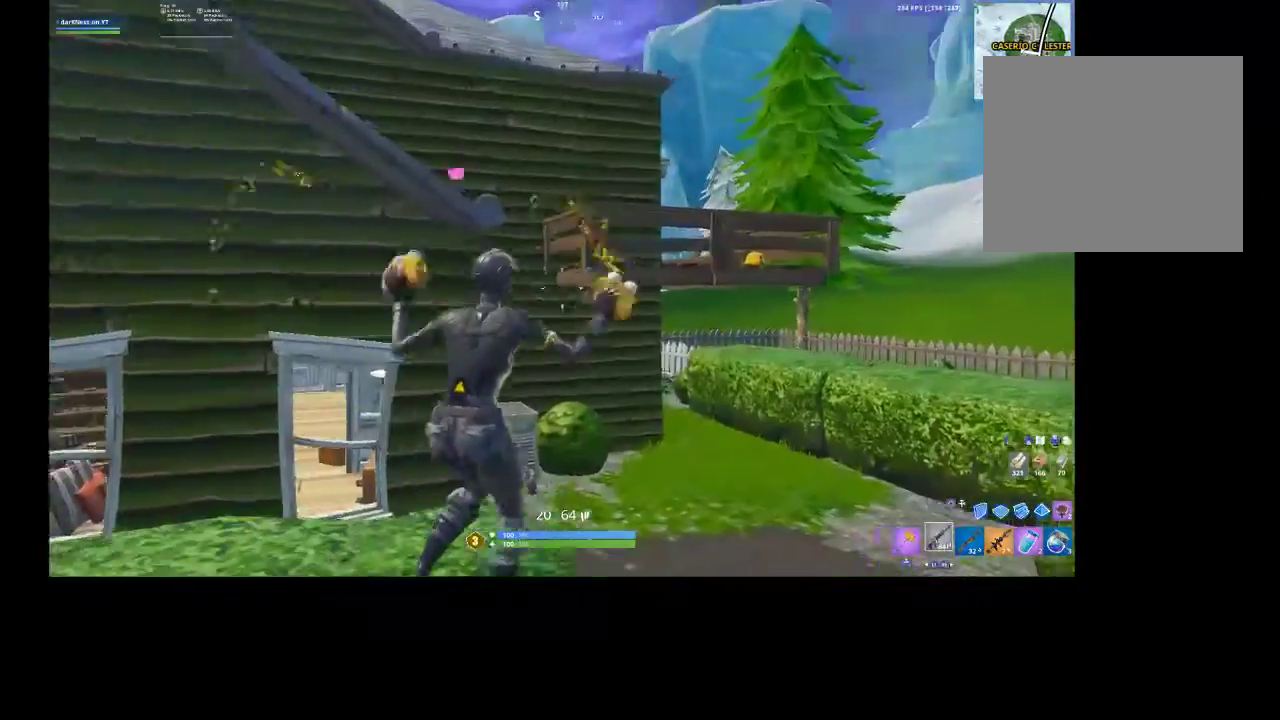
{"buttons": [], "left_stick": "up-right", "right_stick": "left", "events": [[67, "right_stick", "down-right"], [200, "right_stick", "center"], [433, "right_stick", "left"]]}
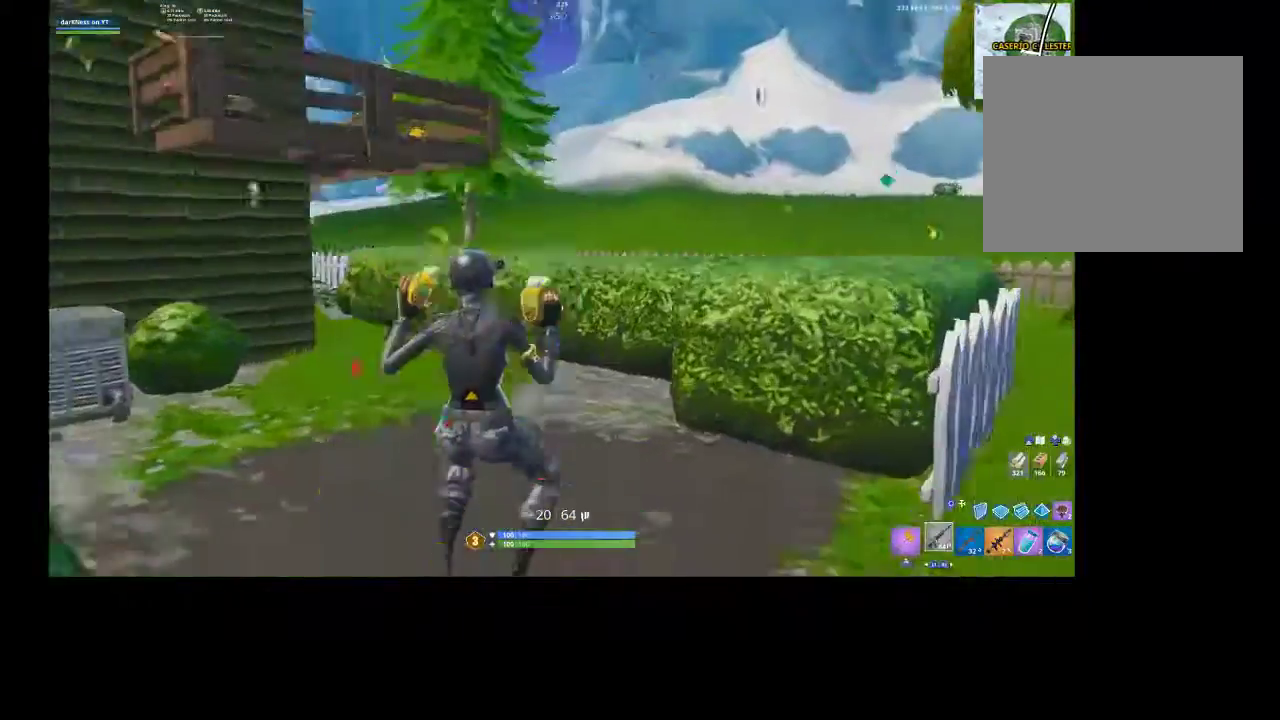
{"buttons": [], "left_stick": "up", "right_stick": "center", "events": [[67, "right_stick", "center"], [267, "right_stick", "up-right"], [333, "left_stick", "up"], [367, "CROSS", "down"], [467, "CROSS", "up"], [500, "right_stick", "center"]]}
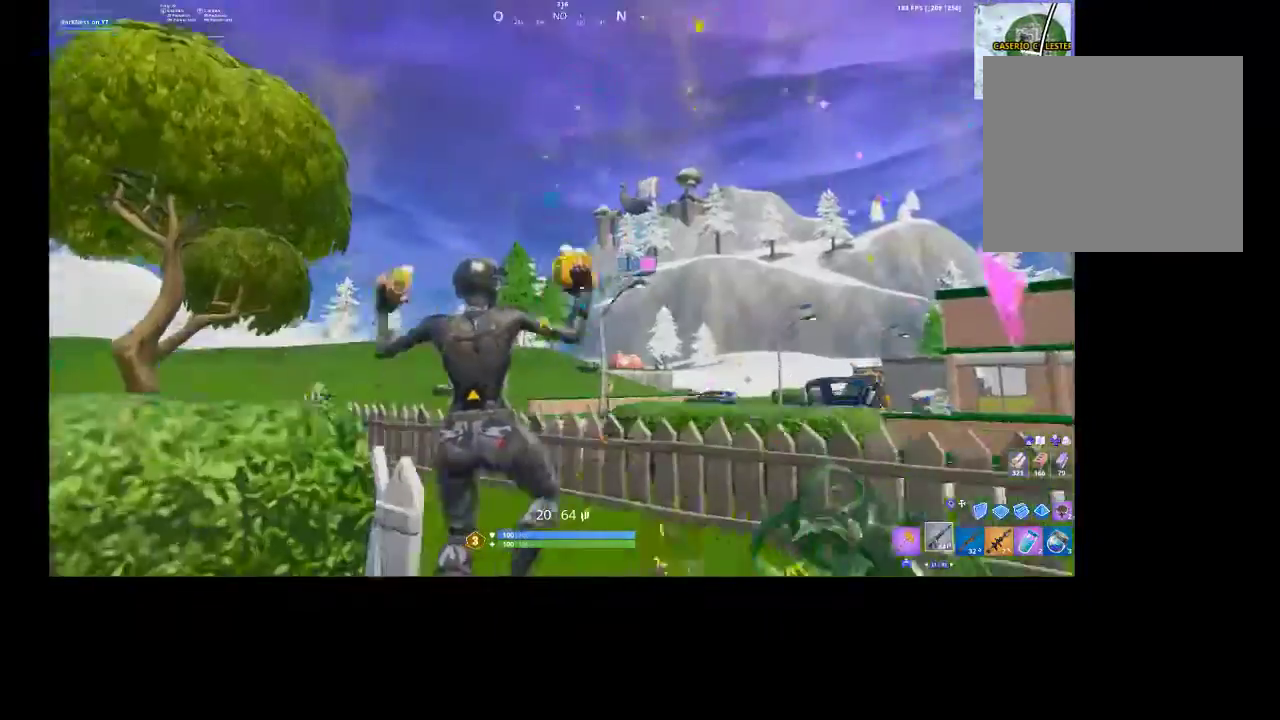
{"buttons": [], "left_stick": "up-left", "right_stick": "up-right", "events": [[33, "left_stick", "up-left"], [267, "right_stick", "down-left"], [467, "right_stick", "up-right"]]}
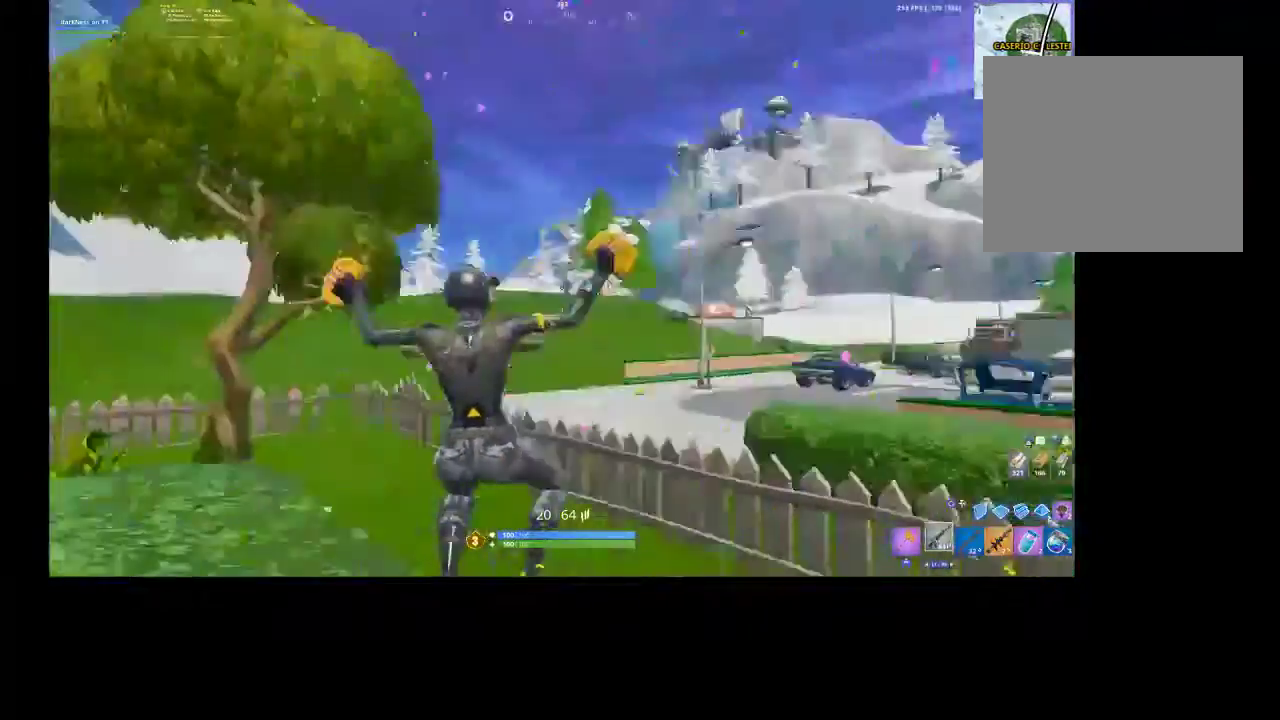
{"buttons": [], "left_stick": "down-left", "right_stick": "center", "events": [[167, "left_stick", "left"], [167, "right_stick", "center"], [367, "R3", "down"], [367, "left_stick", "down-left"], [433, "R3", "up"]]}
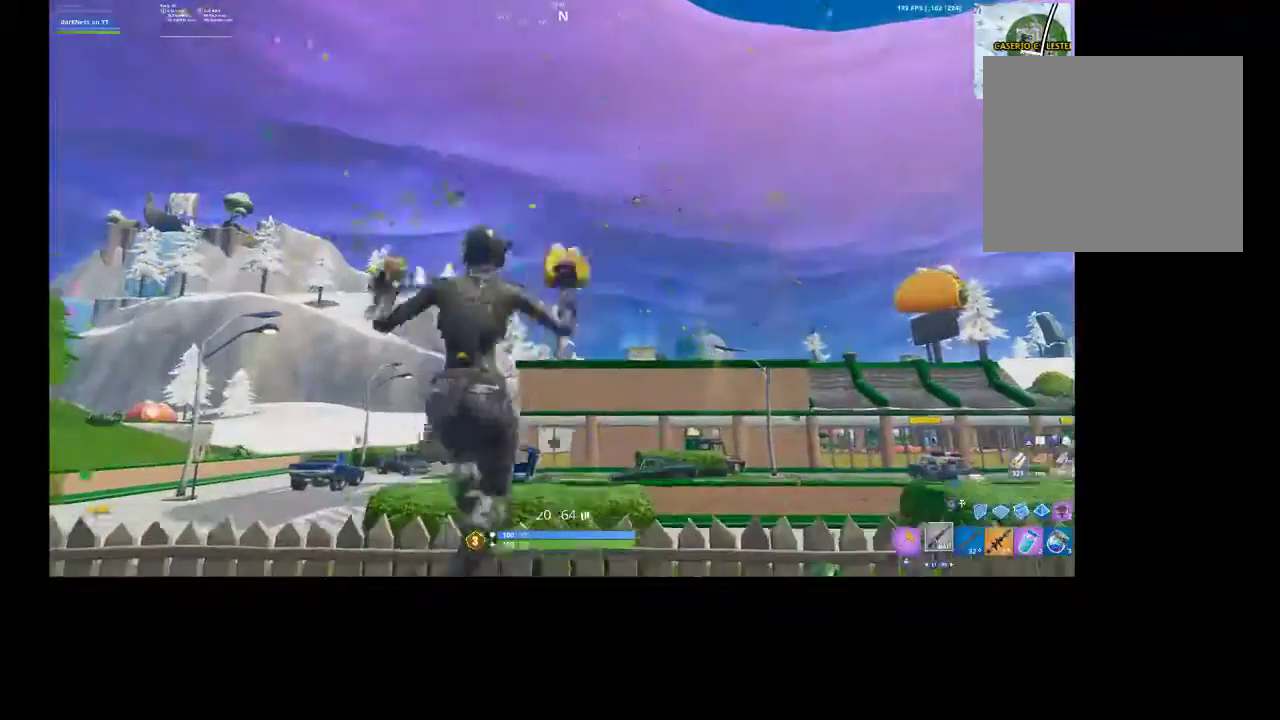
{"buttons": ["L2"], "left_stick": "center", "right_stick": "center", "events": [[100, "left_stick", "center"], [467, "L2", "down"]]}
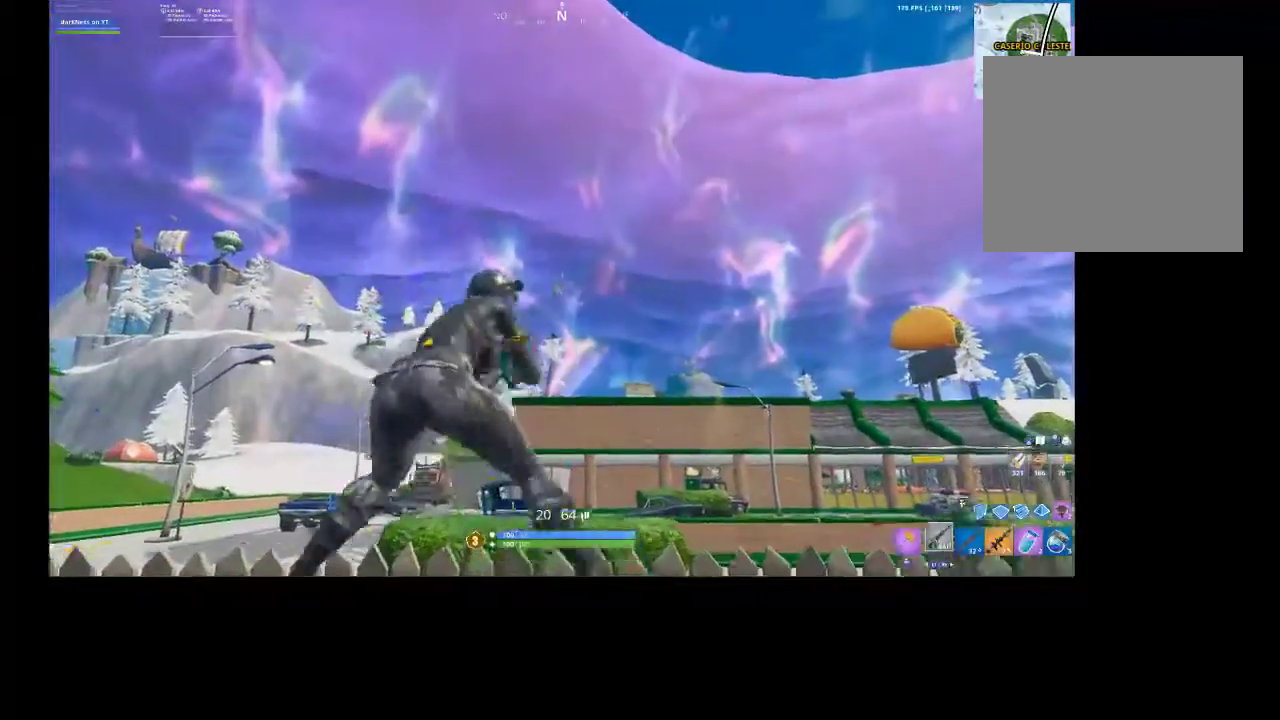
{"buttons": ["L2", "R2"], "left_stick": "center", "right_stick": "center", "events": [[233, "R2", "down"], [267, "right_stick", "down"], [367, "R2", "up"], [467, "R2", "down"], [467, "right_stick", "center"]]}
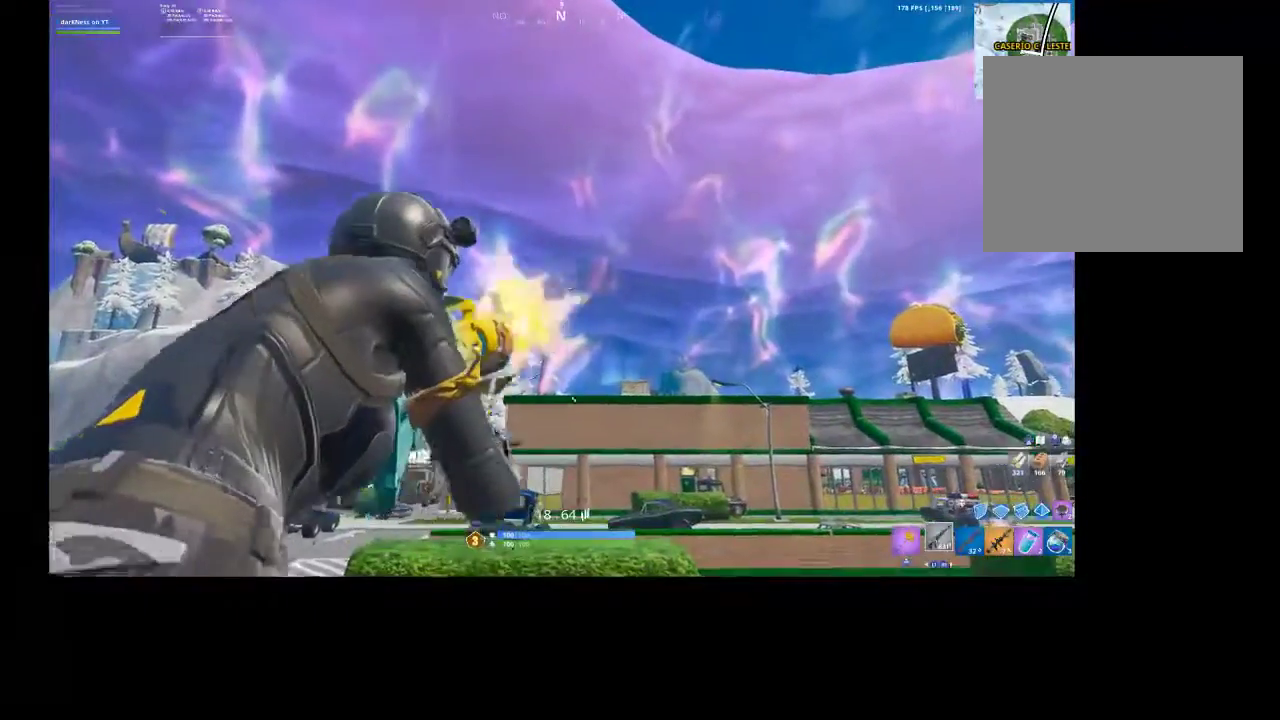
{"buttons": ["L2"], "left_stick": "center", "right_stick": "center", "events": [[100, "R2", "up"], [300, "R2", "down"], [300, "left_stick", "up"], [367, "R3", "down"], [433, "R3", "up"], [467, "R2", "up"], [500, "left_stick", "center"]]}
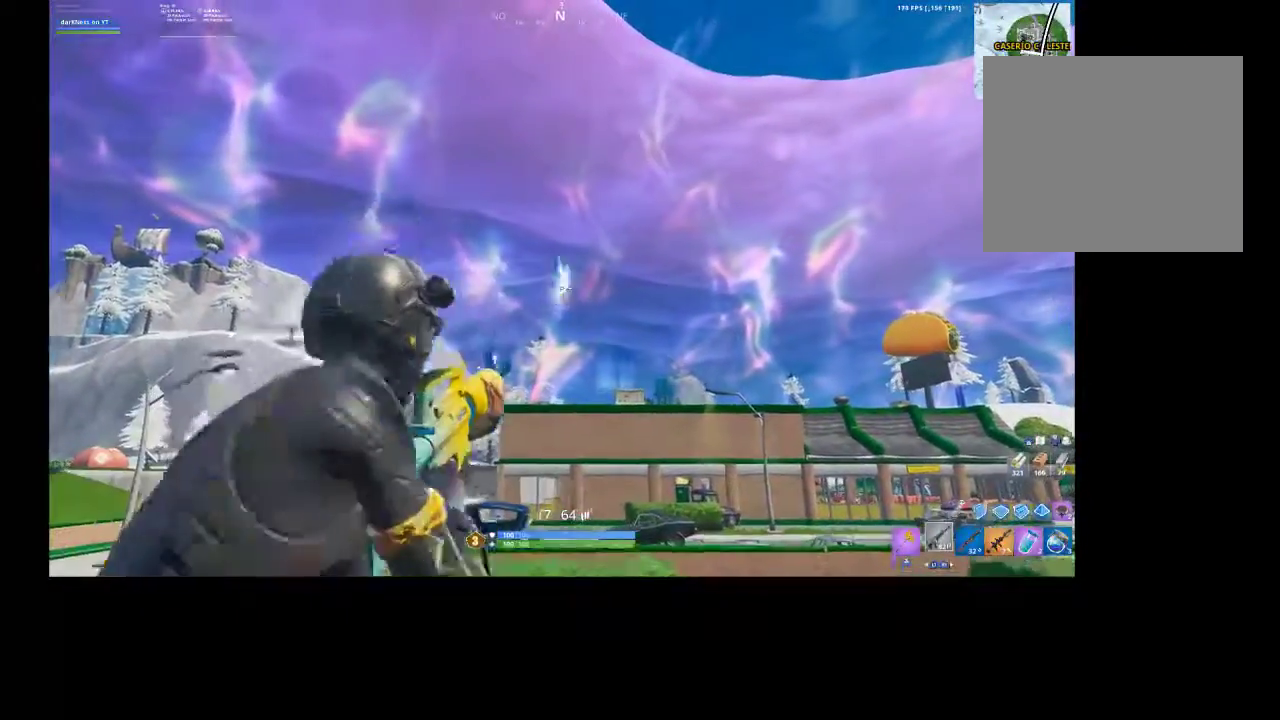
{"buttons": ["R3"], "left_stick": "up", "right_stick": "center", "events": [[233, "L2", "up"], [233, "left_stick", "up"], [267, "R3", "down"], [367, "R3", "up"], [367, "right_stick", "down"], [500, "R3", "down"], [500, "right_stick", "center"]]}
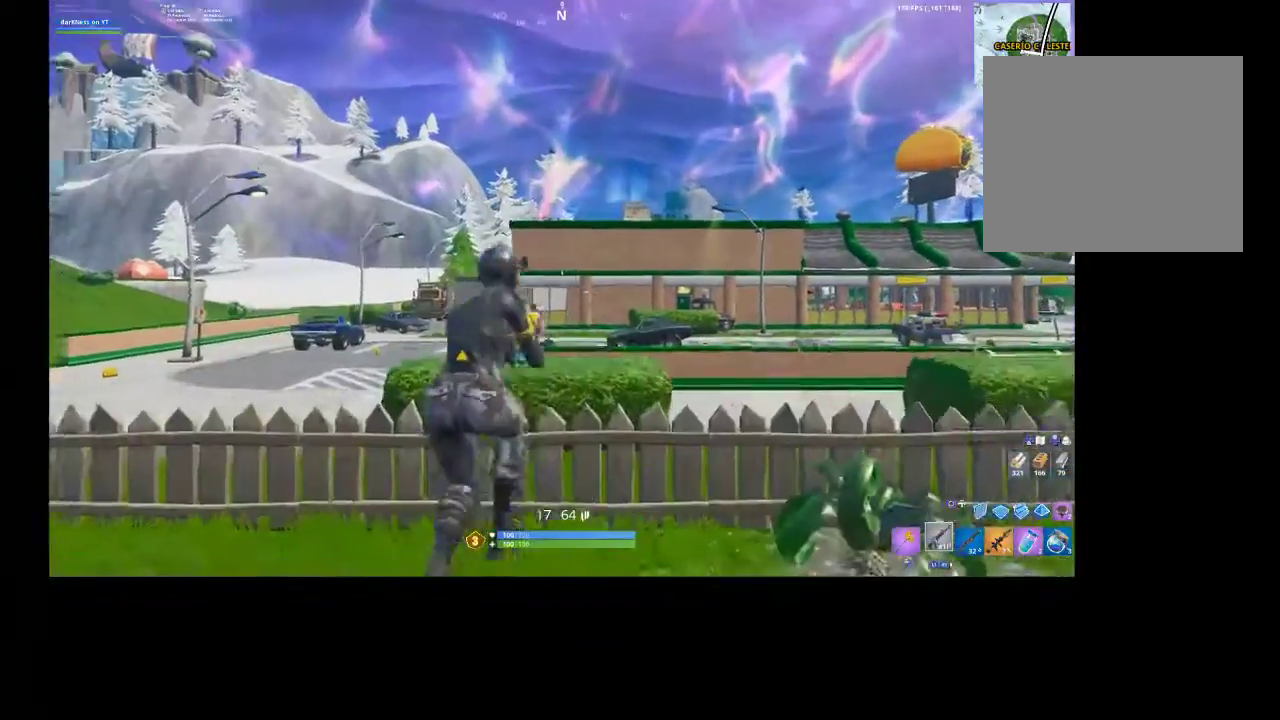
{"buttons": [], "left_stick": "up", "right_stick": "center", "events": [[100, "R3", "up"]]}
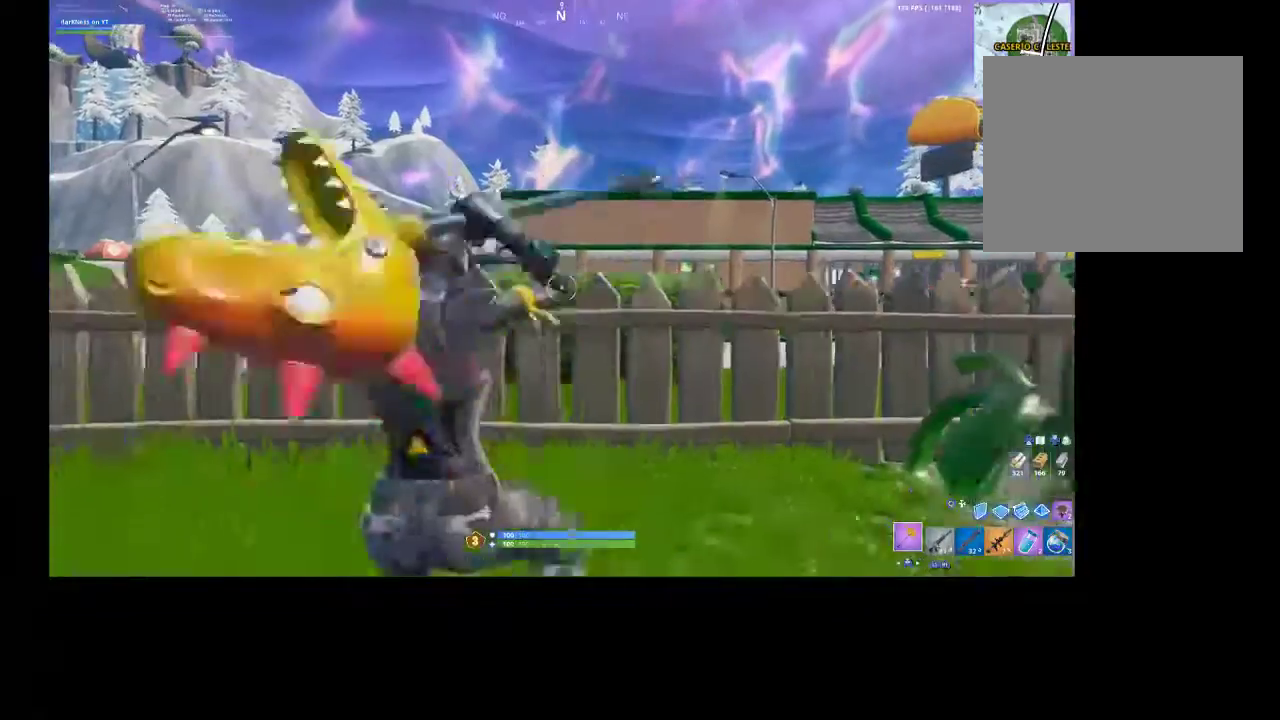
{"buttons": ["R2"], "left_stick": "up-left", "right_stick": "center", "events": [[133, "R2", "down"], [200, "R3", "down"], [267, "R3", "up"], [367, "left_stick", "up-left"], [400, "R3", "down"], [467, "R3", "up"]]}
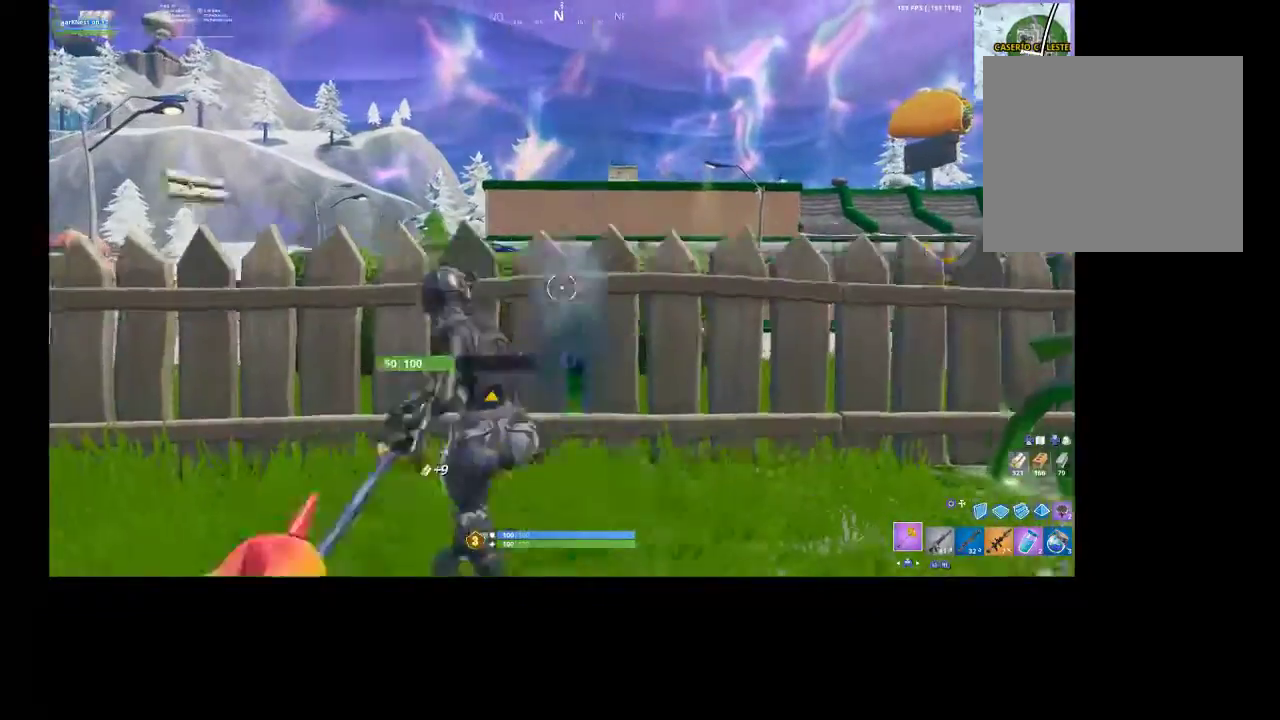
{"buttons": ["R2", "R3"], "left_stick": "up-left", "right_stick": "center", "events": [[100, "R3", "down"], [167, "R3", "up"], [267, "R3", "down"], [367, "R3", "up"], [467, "R3", "down"]]}
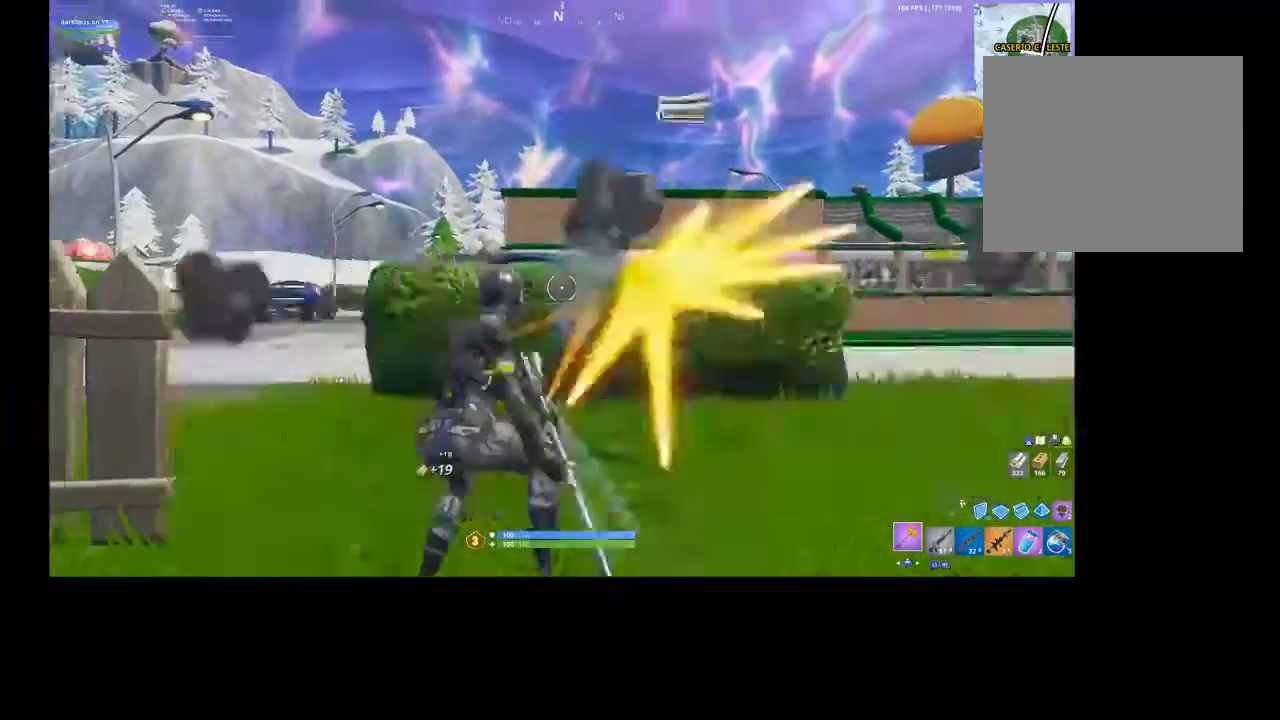
{"buttons": ["R2", "R3"], "left_stick": "up-left", "right_stick": "center", "events": [[33, "R3", "up"], [33, "right_stick", "left"], [133, "R3", "down"], [233, "R3", "up"], [267, "right_stick", "center"], [367, "right_stick", "left"], [433, "R3", "down"], [500, "right_stick", "center"]]}
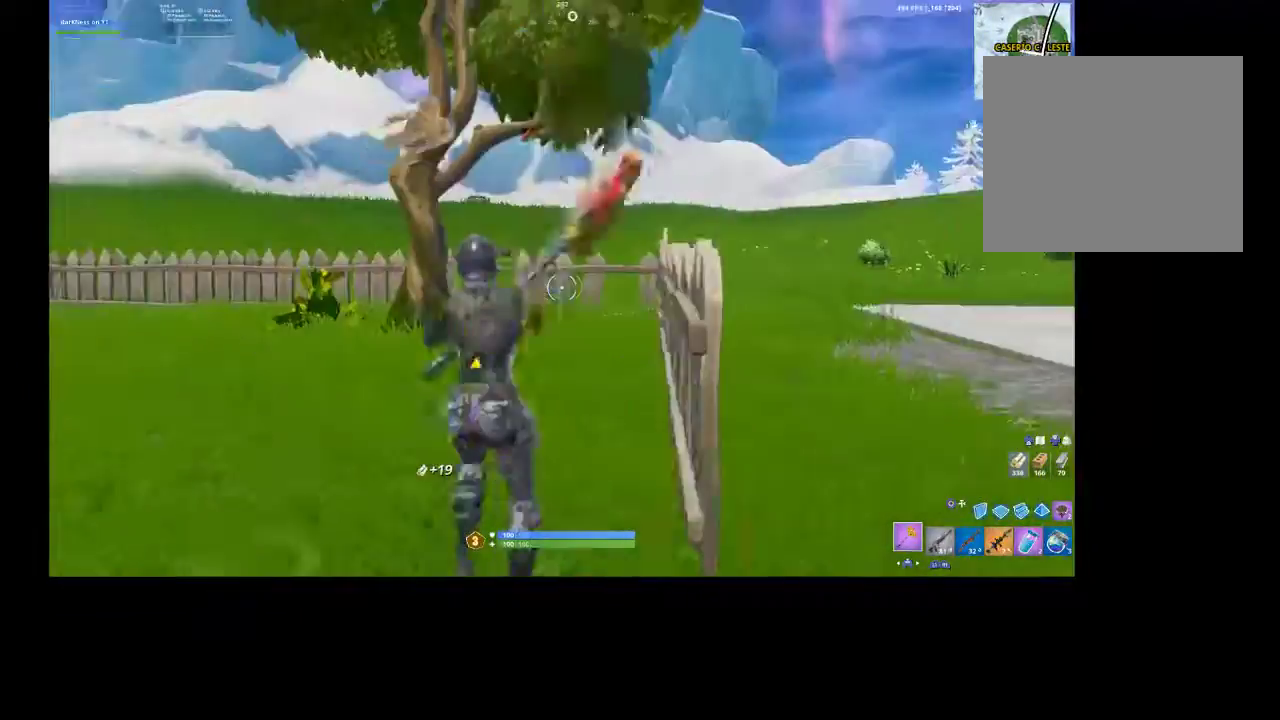
{"buttons": ["R2"], "left_stick": "up-left", "right_stick": "down", "events": [[33, "R3", "up"], [67, "right_stick", "right"], [100, "left_stick", "up"], [400, "R3", "down"], [500, "R3", "up"], [500, "left_stick", "up-left"], [500, "right_stick", "down"]]}
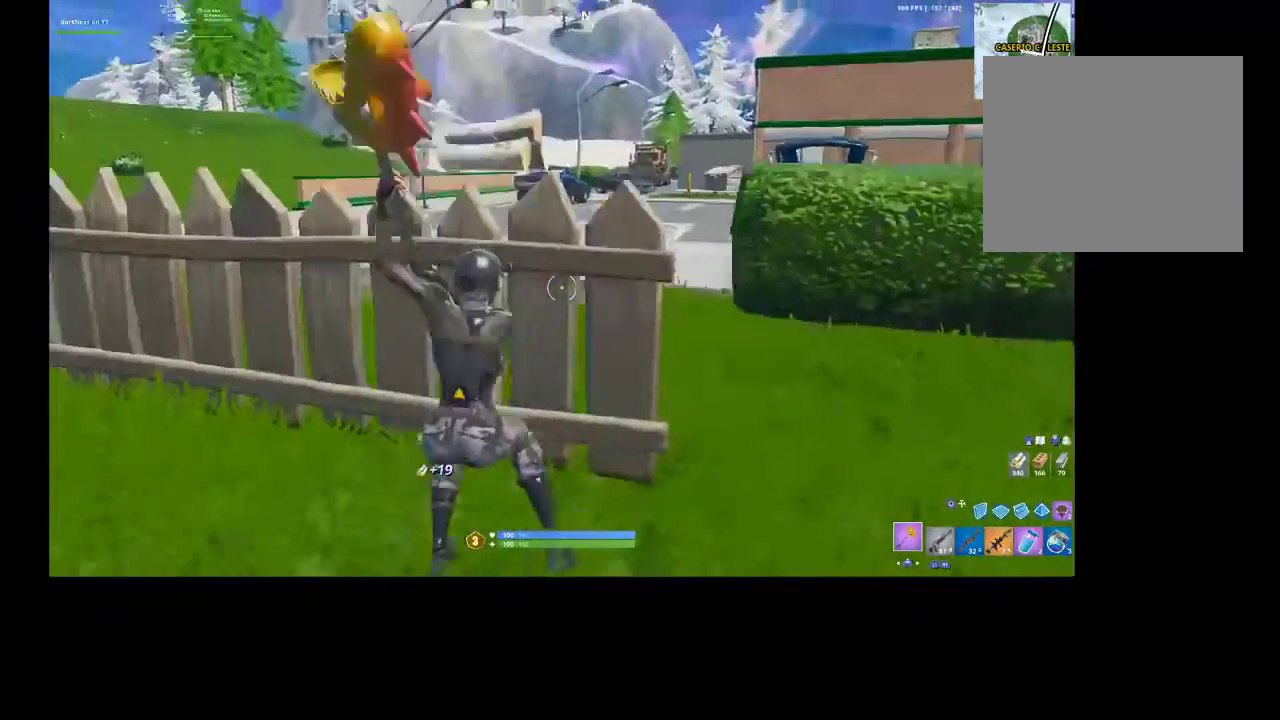
{"buttons": ["R2", "R3"], "left_stick": "left", "right_stick": "center", "events": [[67, "right_stick", "center"], [100, "R3", "down"], [200, "R3", "up"], [233, "left_stick", "left"], [467, "R3", "down"]]}
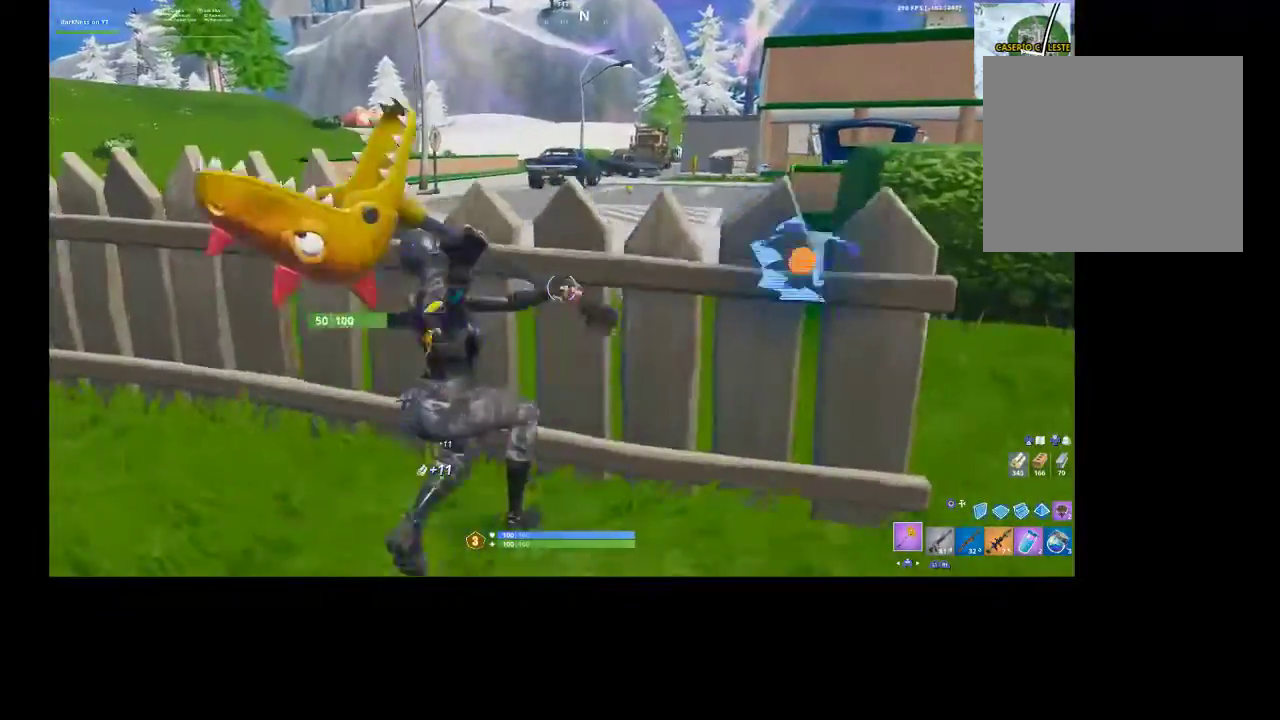
{"buttons": ["R2"], "left_stick": "left", "right_stick": "left", "events": [[100, "R3", "up"], [500, "right_stick", "left"]]}
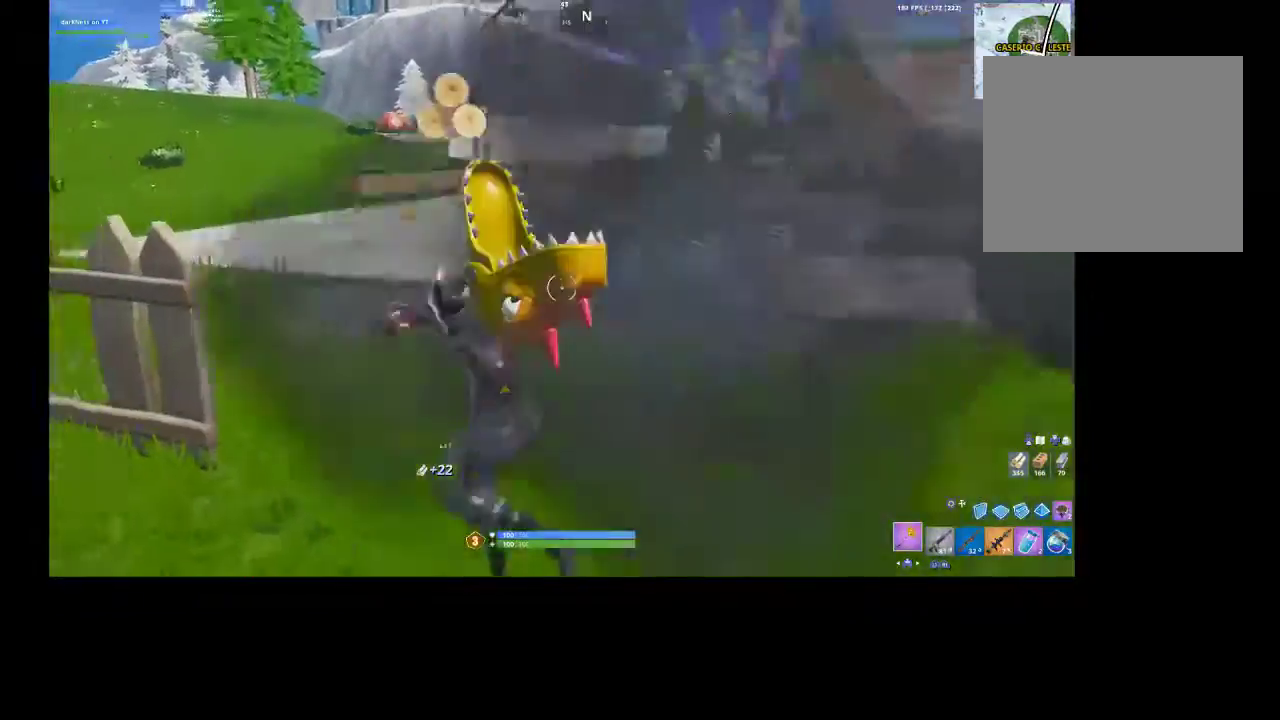
{"buttons": ["R2"], "left_stick": "left", "right_stick": "center", "events": [[167, "R3", "down"], [167, "left_stick", "up"], [167, "right_stick", "center"], [300, "R3", "up"], [300, "left_stick", "up-left"], [400, "left_stick", "left"]]}
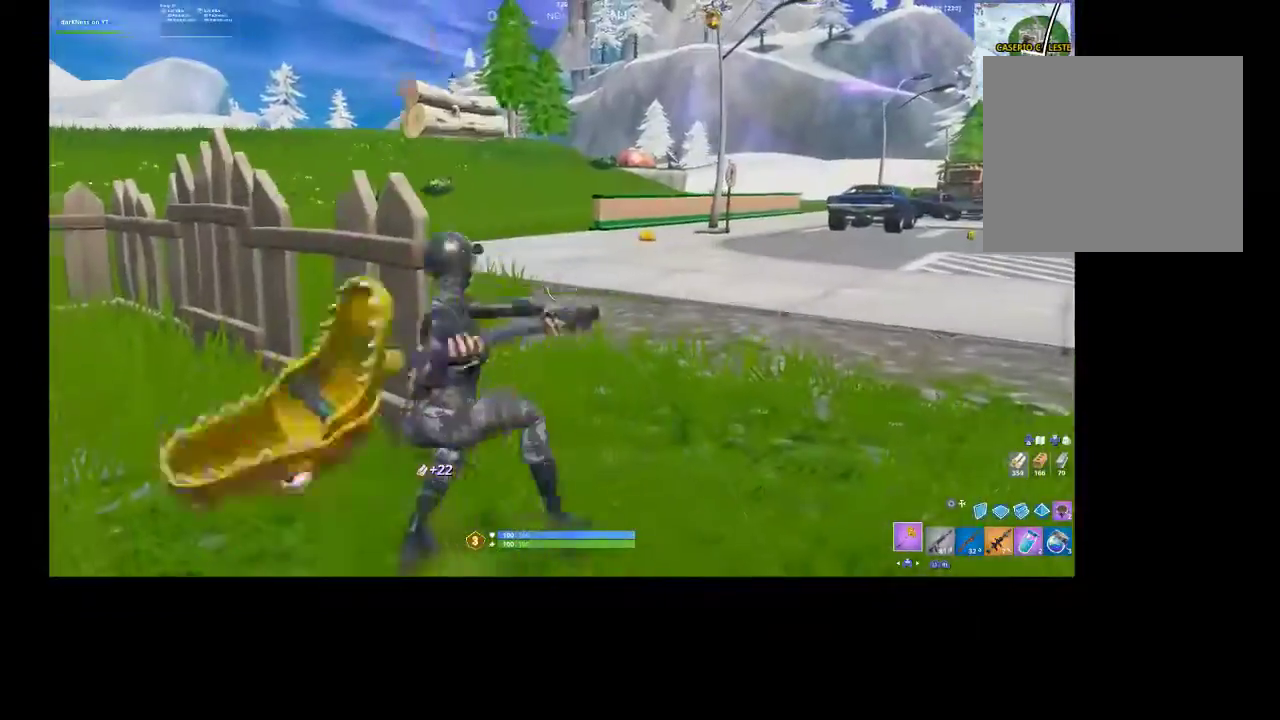
{"buttons": ["R2", "R3"], "left_stick": "up-left", "right_stick": "center", "events": [[33, "R3", "down"], [133, "R3", "up"], [233, "R3", "down"], [300, "left_stick", "up-left"], [367, "R3", "up"], [500, "R3", "down"]]}
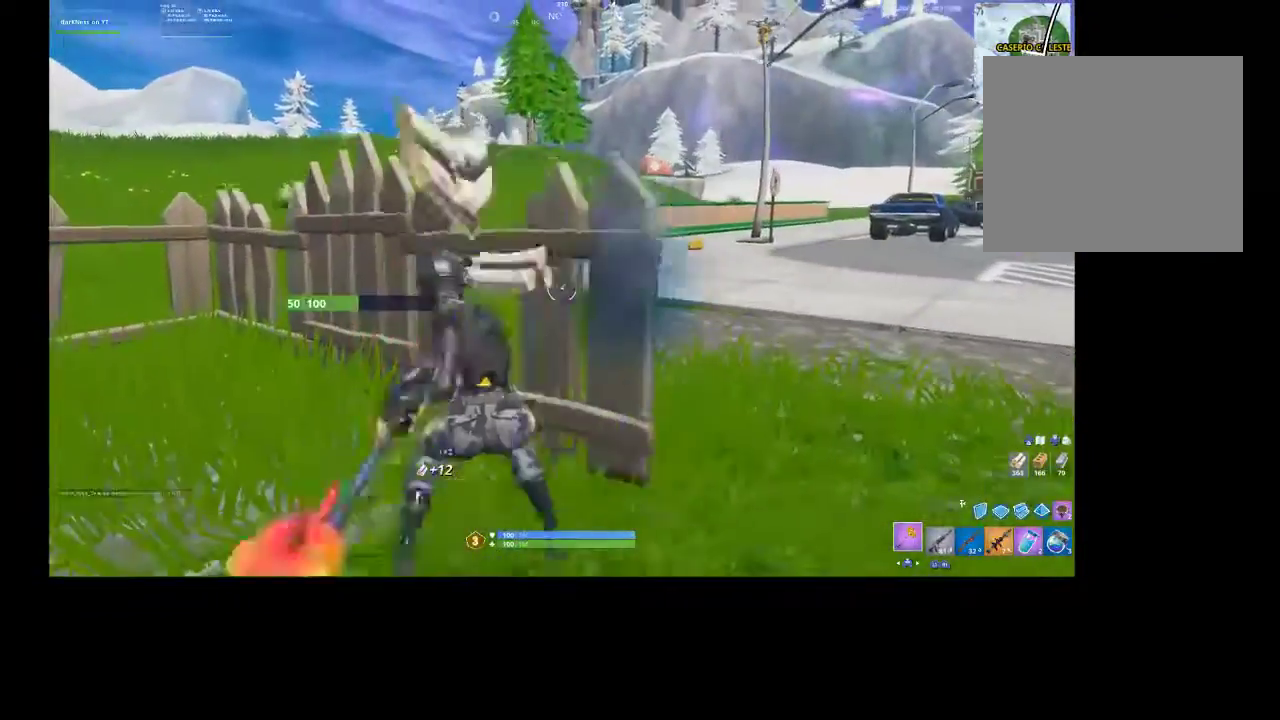
{"buttons": ["R2", "R3"], "left_stick": "up", "right_stick": "left", "events": [[100, "R3", "up"], [233, "R3", "down"], [300, "R3", "up"], [433, "right_stick", "left"], [467, "R3", "down"], [500, "left_stick", "up"]]}
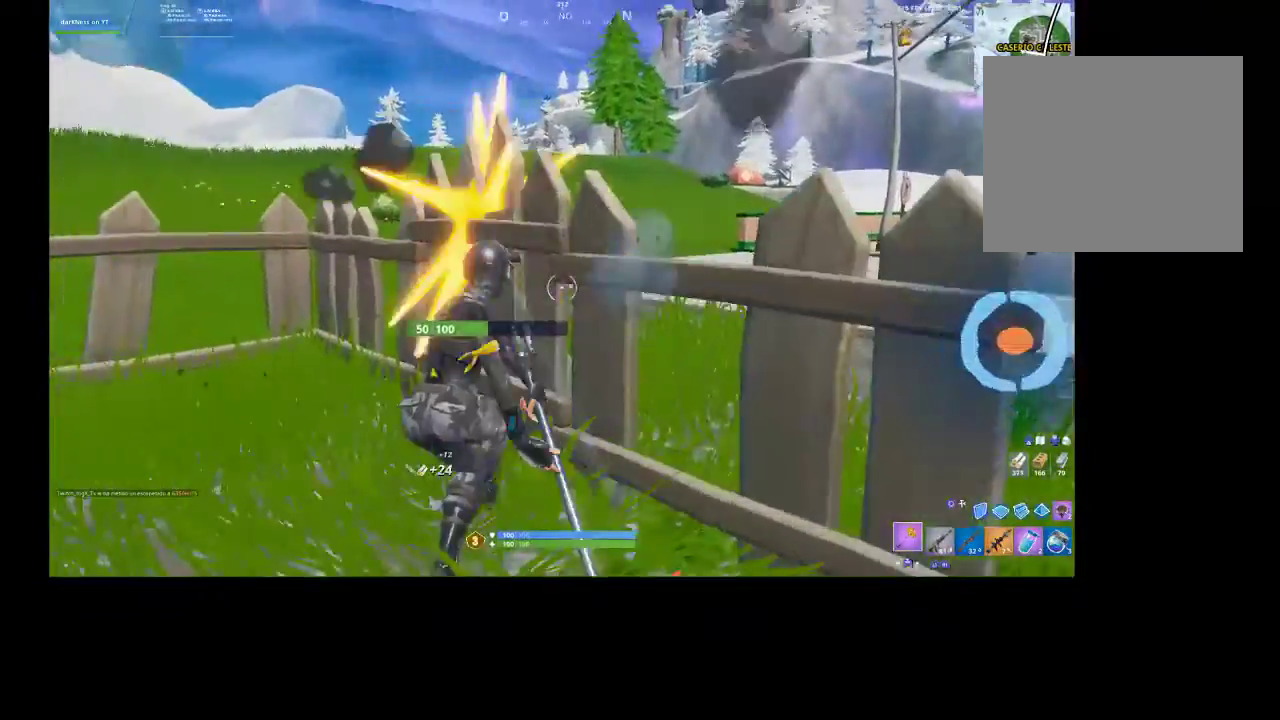
{"buttons": ["R2", "R3"], "left_stick": "up", "right_stick": "up-left", "events": [[67, "R3", "up"], [200, "R3", "down"], [267, "R3", "up"], [467, "R3", "down"], [467, "right_stick", "up-left"]]}
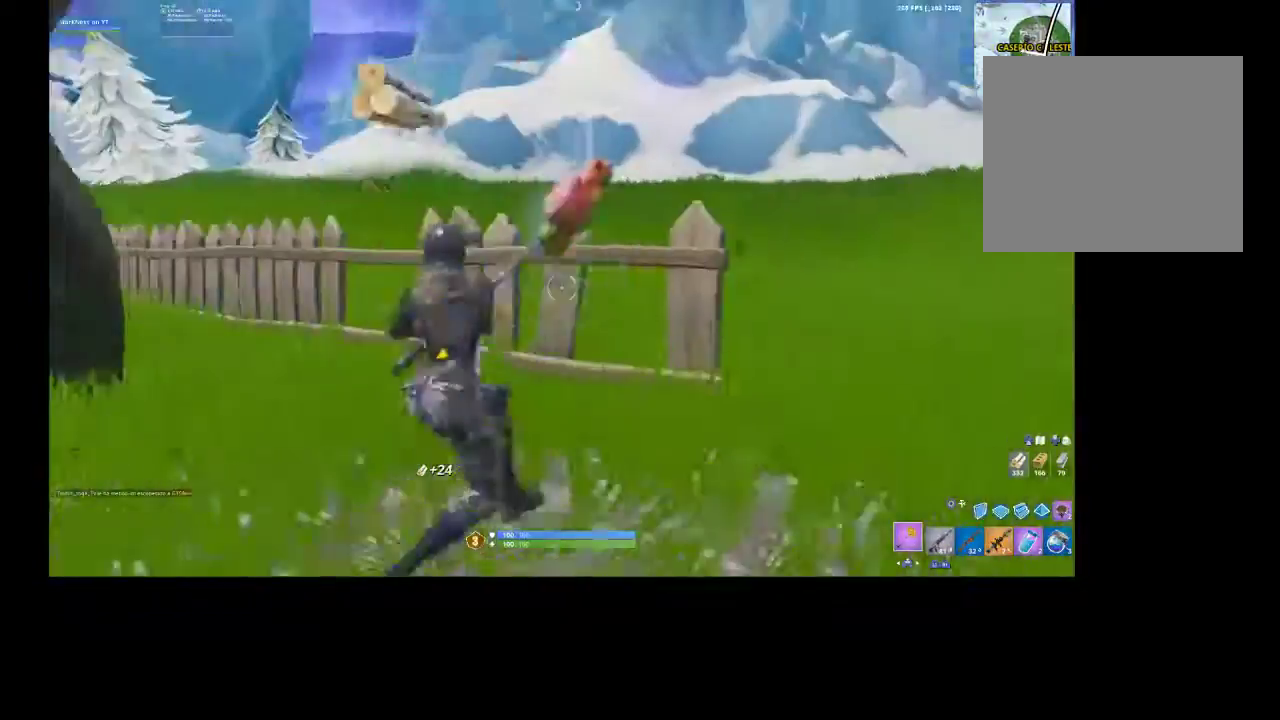
{"buttons": ["R2"], "left_stick": "up", "right_stick": "down-left", "events": [[67, "right_stick", "center"], [100, "R3", "up"], [433, "right_stick", "down-left"]]}
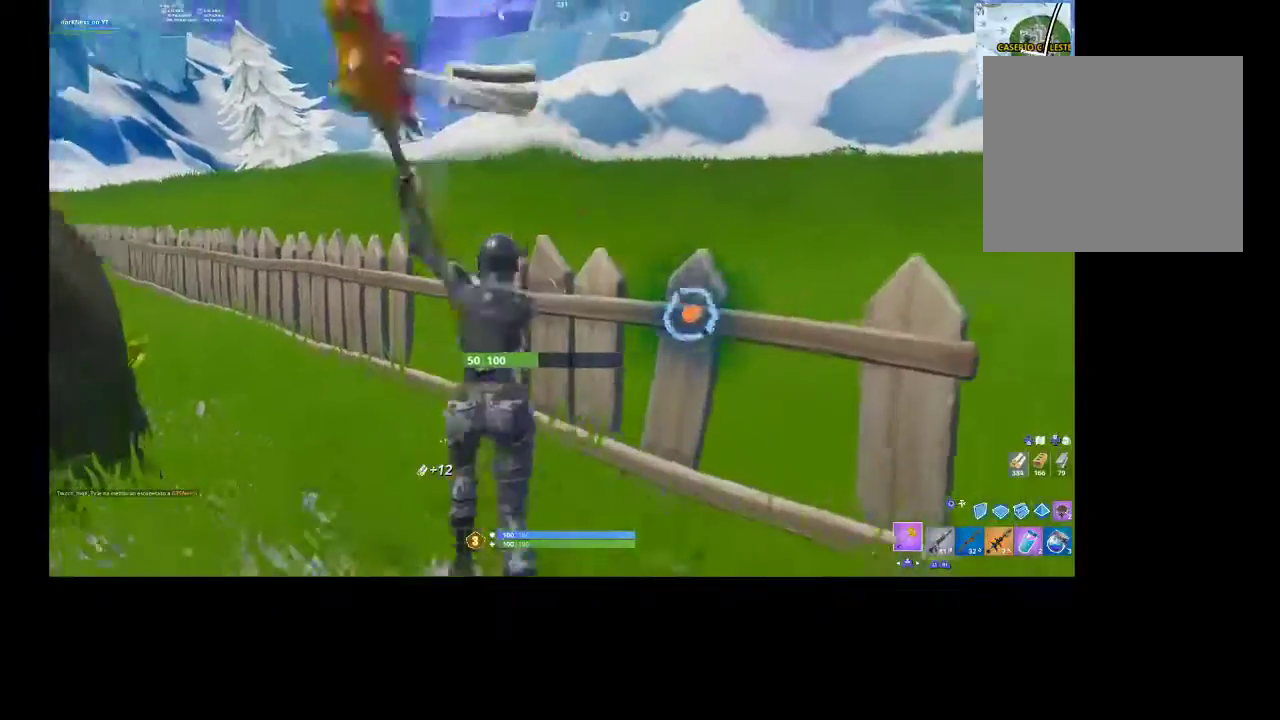
{"buttons": ["R2"], "left_stick": "up-left", "right_stick": "left", "events": [[267, "right_stick", "left"], [400, "left_stick", "up-left"]]}
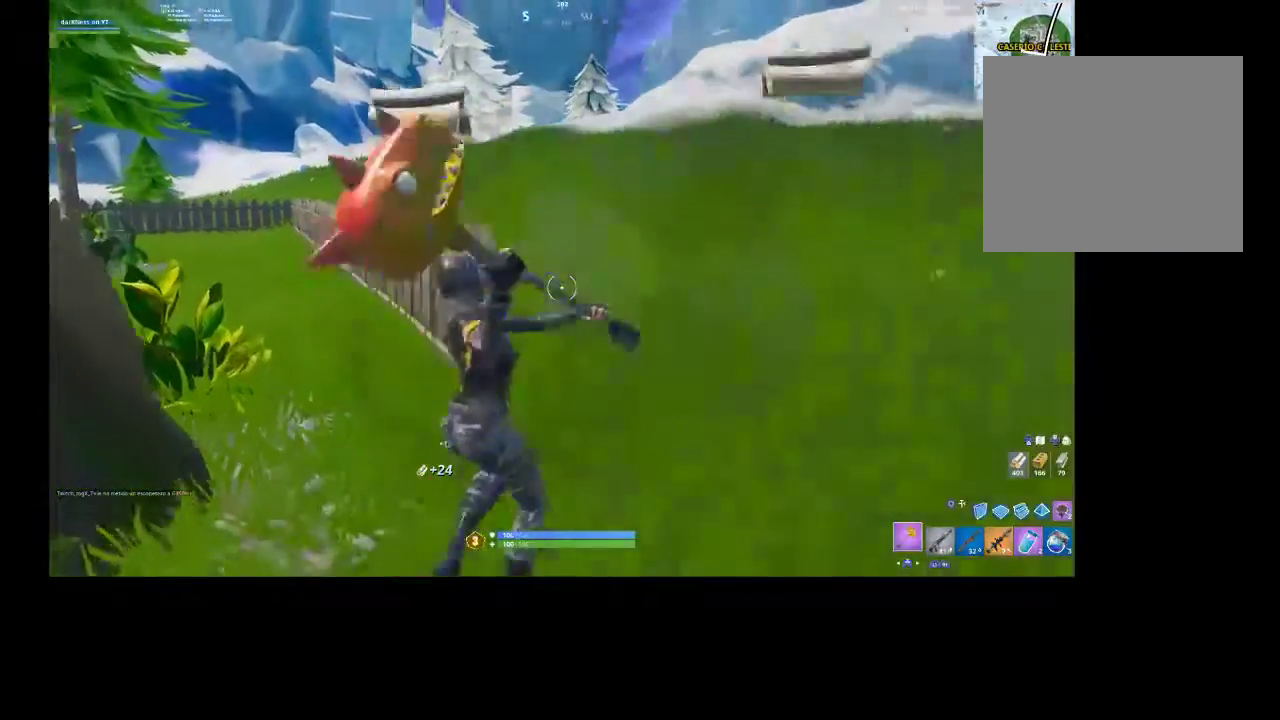
{"buttons": ["R2"], "left_stick": "up-right", "right_stick": "center", "events": [[200, "R3", "down"], [267, "R3", "up"], [267, "left_stick", "up"], [267, "right_stick", "center"], [367, "R3", "down"], [467, "R3", "up"], [467, "left_stick", "up-right"]]}